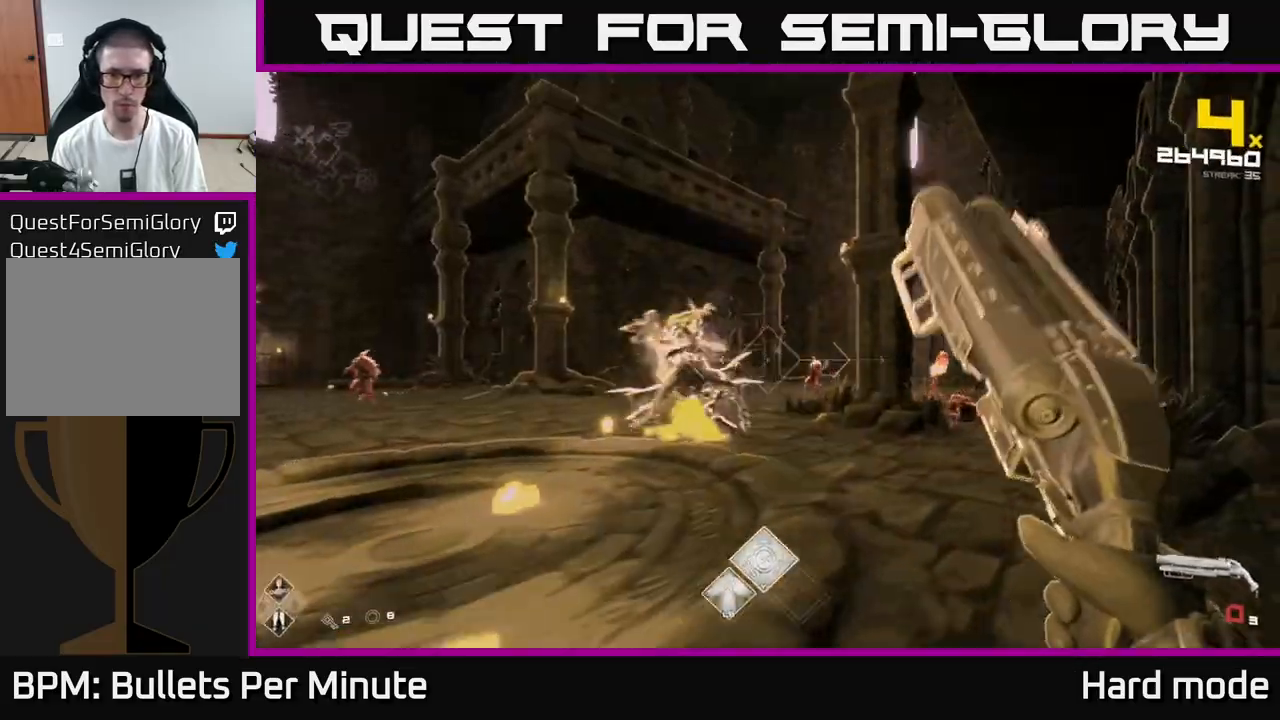
Gameplay with a controller (Xbox layout); each line is a JSON object with the inputs held at the frame after it. "events" lists button and stick changes between this image and that frame as [ms after this image, input, new state], when the widget could be followed in between.
{"buttons": ["R1"], "left_stick": "up-right", "right_stick": "center", "events": [[133, "R1", "down"], [267, "R1", "up"], [450, "R1", "down"]]}
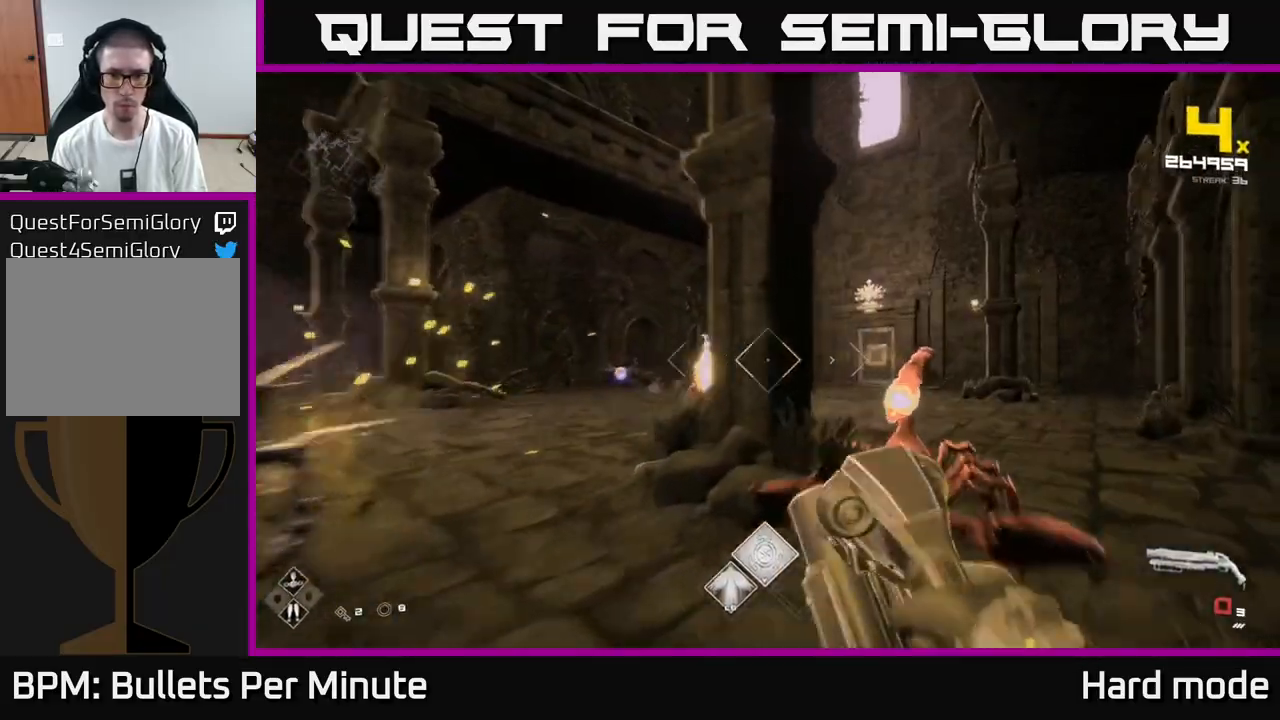
{"buttons": [], "left_stick": "down", "right_stick": "center", "events": [[83, "R1", "up"], [83, "left_stick", "right"], [167, "right_stick", "down"], [183, "left_stick", "down-right"], [217, "right_stick", "down-left"], [317, "L1", "down"], [317, "right_stick", "left"], [333, "R2", "down"], [333, "left_stick", "down"], [433, "R2", "up"], [433, "right_stick", "center"], [500, "L1", "up"]]}
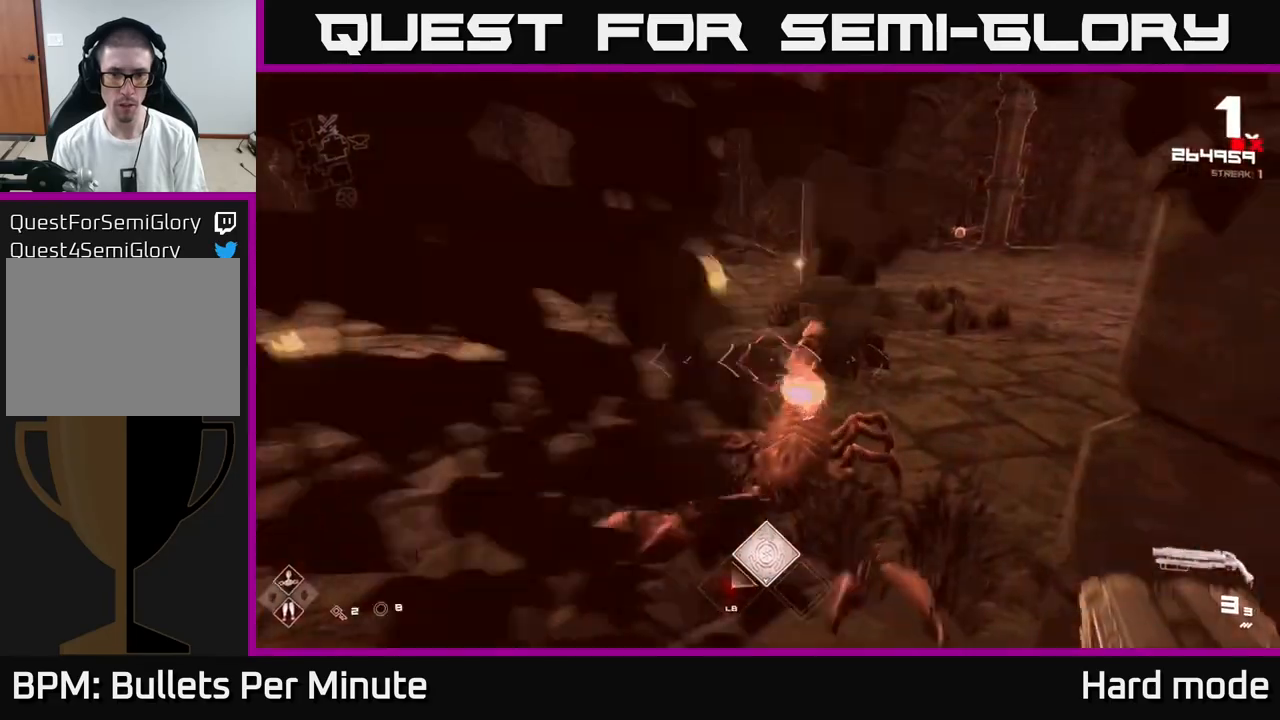
{"buttons": [], "left_stick": "up", "right_stick": "center", "events": [[117, "left_stick", "right"], [150, "A", "down"], [233, "A", "up"], [333, "A", "down"], [467, "left_stick", "up"], [500, "A", "up"]]}
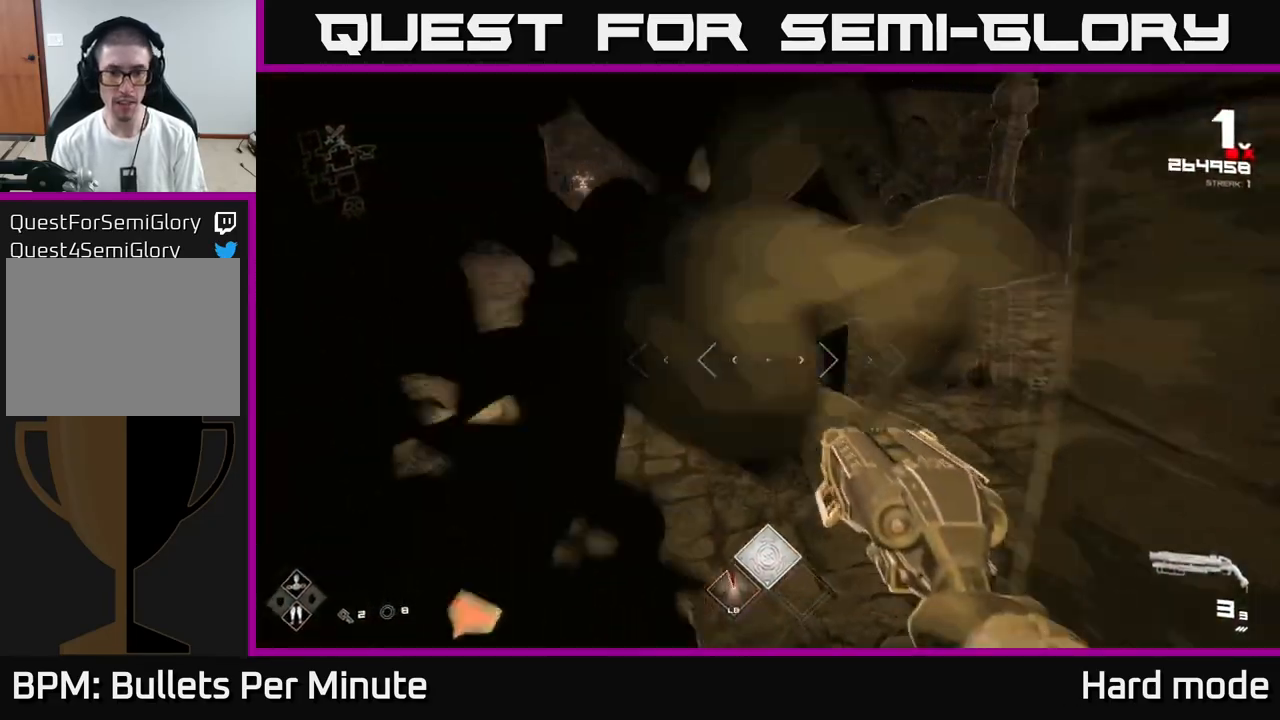
{"buttons": ["A"], "left_stick": "right", "right_stick": "center", "events": [[100, "A", "down"], [183, "A", "up"], [267, "A", "down"], [350, "left_stick", "right"], [367, "A", "up"], [467, "A", "down"]]}
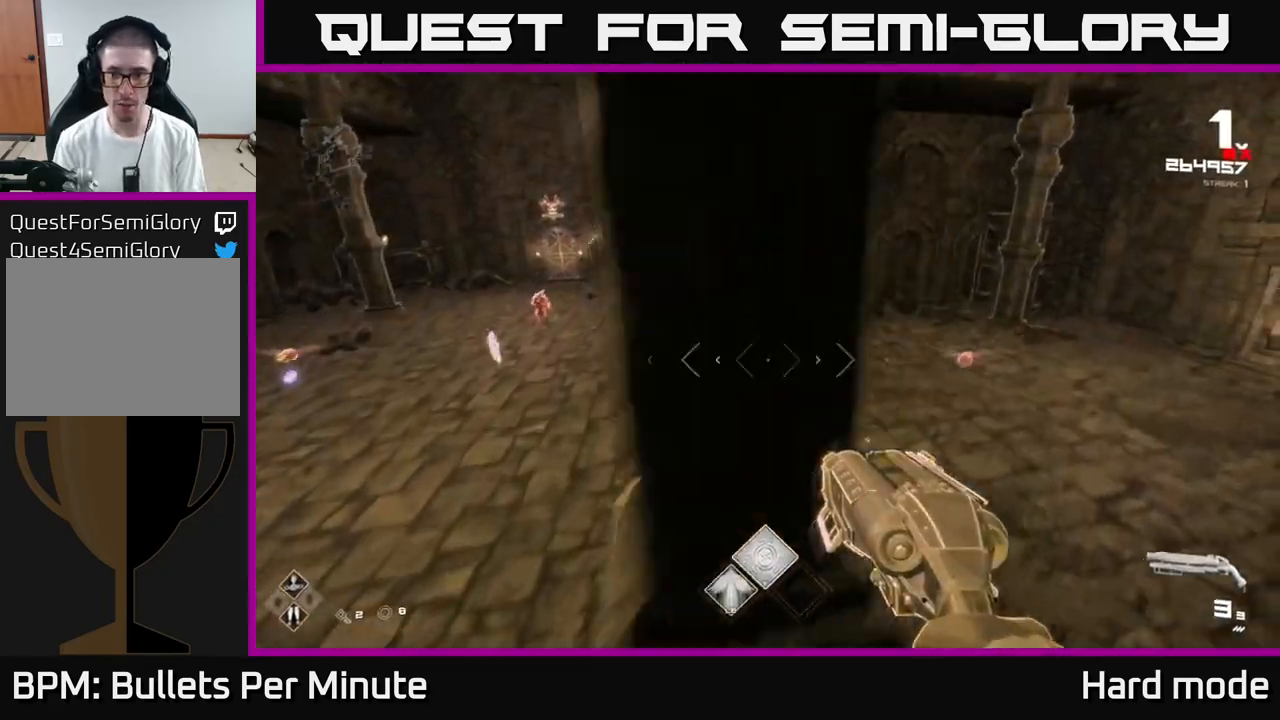
{"buttons": [], "left_stick": "up-right", "right_stick": "down-left", "events": [[33, "A", "up"], [217, "A", "down"], [267, "left_stick", "up-right"], [317, "A", "up"], [450, "right_stick", "down-left"]]}
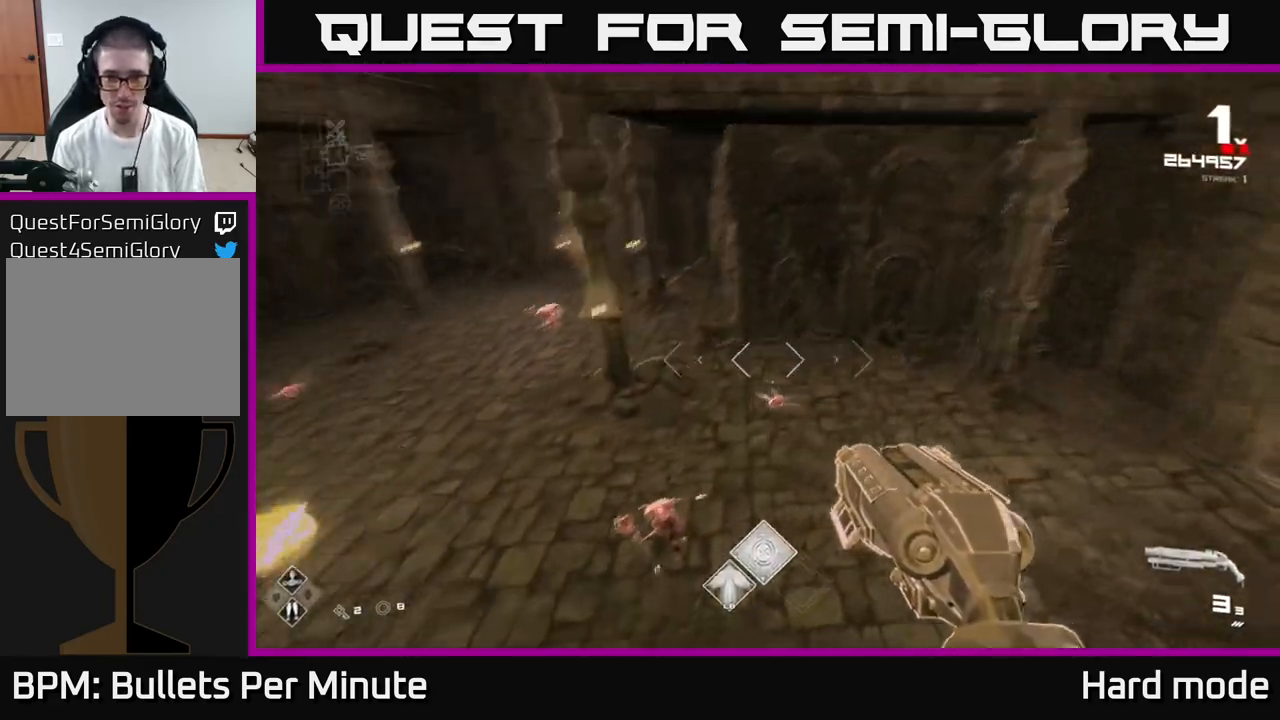
{"buttons": [], "left_stick": "right", "right_stick": "center", "events": [[17, "R2", "down"], [50, "right_stick", "center"], [150, "R2", "up"], [217, "right_stick", "left"], [233, "left_stick", "up"], [333, "right_stick", "center"], [383, "R2", "down"], [467, "left_stick", "right"], [500, "R2", "up"]]}
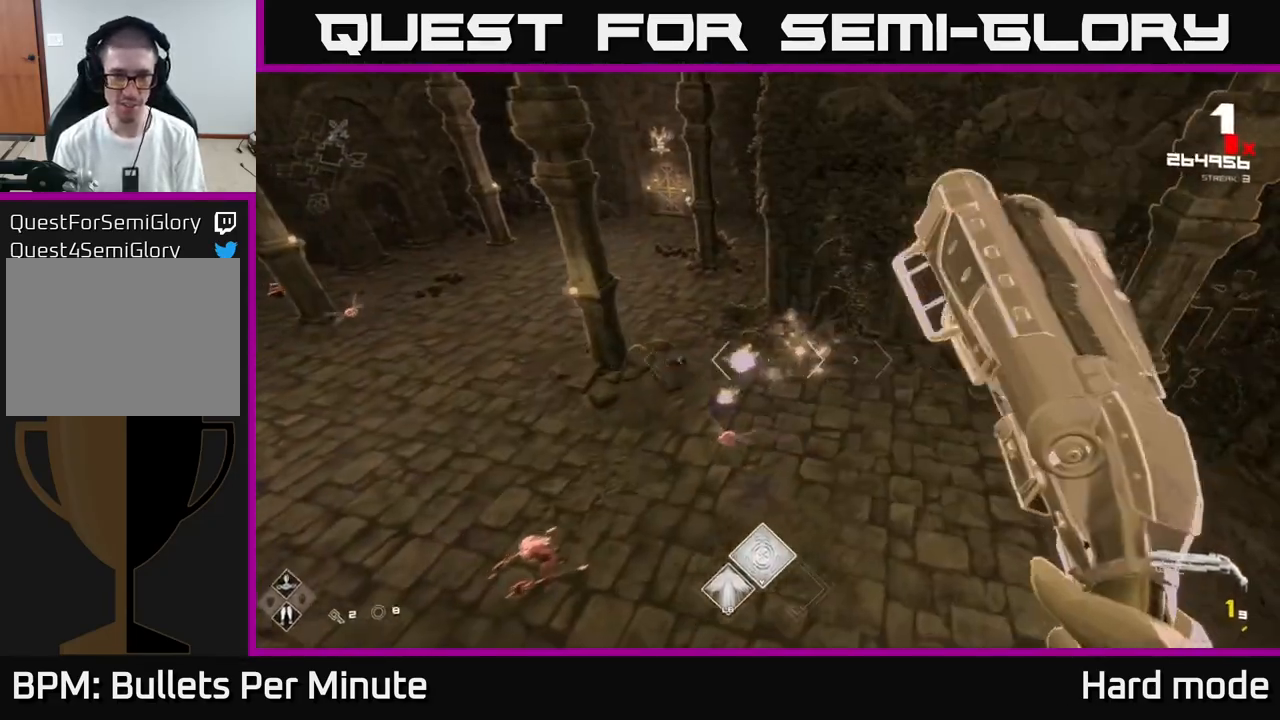
{"buttons": [], "left_stick": "right", "right_stick": "left", "events": [[83, "left_stick", "center"], [83, "right_stick", "down-left"], [200, "R2", "down"], [217, "left_stick", "right"], [217, "right_stick", "center"], [300, "R2", "up"], [467, "right_stick", "left"]]}
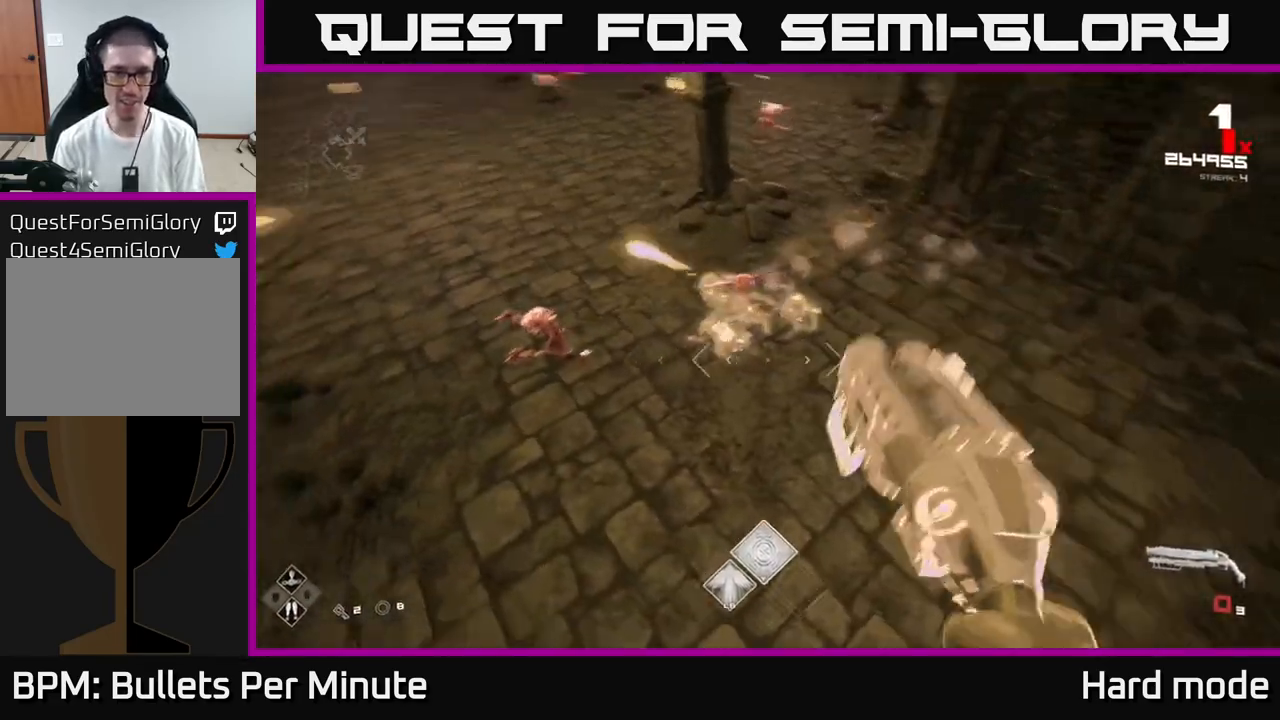
{"buttons": [], "left_stick": "up", "right_stick": "center", "events": [[33, "R1", "down"], [150, "R1", "up"], [167, "right_stick", "center"], [283, "left_stick", "up"], [300, "R1", "down"], [350, "right_stick", "up-left"], [450, "R1", "up"], [483, "right_stick", "center"]]}
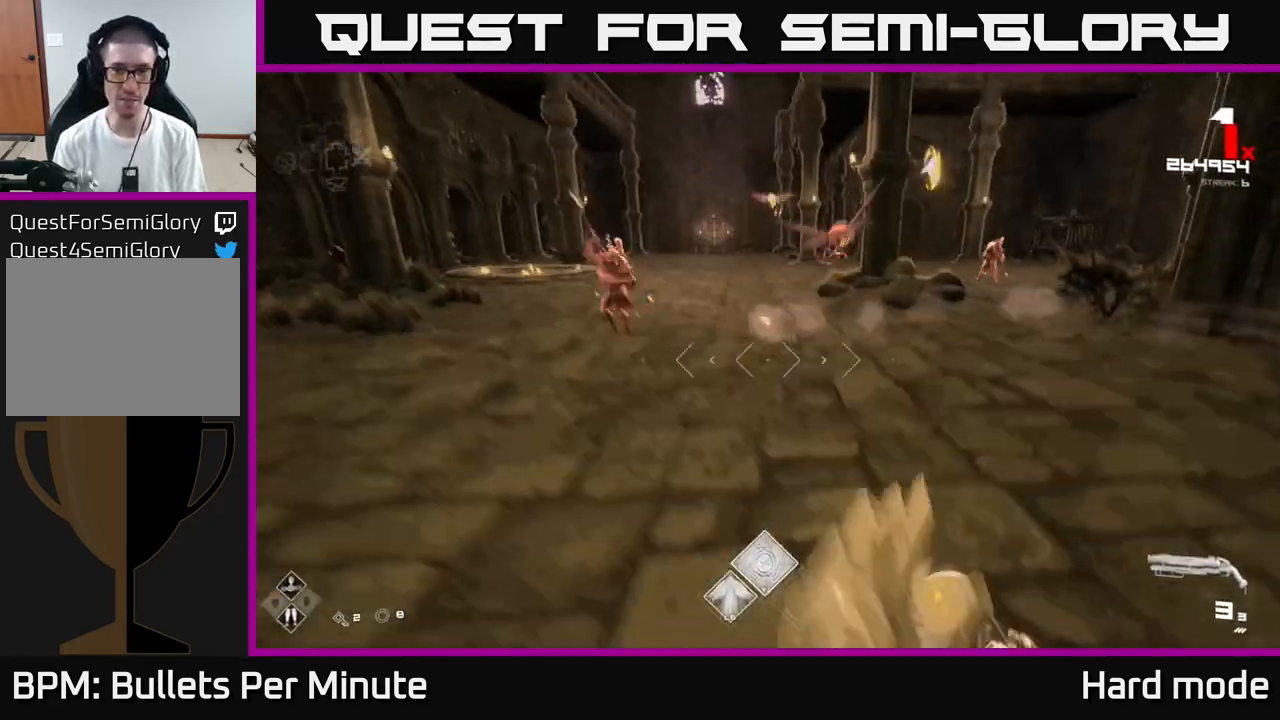
{"buttons": ["R2"], "left_stick": "right", "right_stick": "center", "events": [[150, "right_stick", "up-left"], [217, "left_stick", "right"], [333, "right_stick", "right"], [467, "R2", "down"], [500, "right_stick", "center"]]}
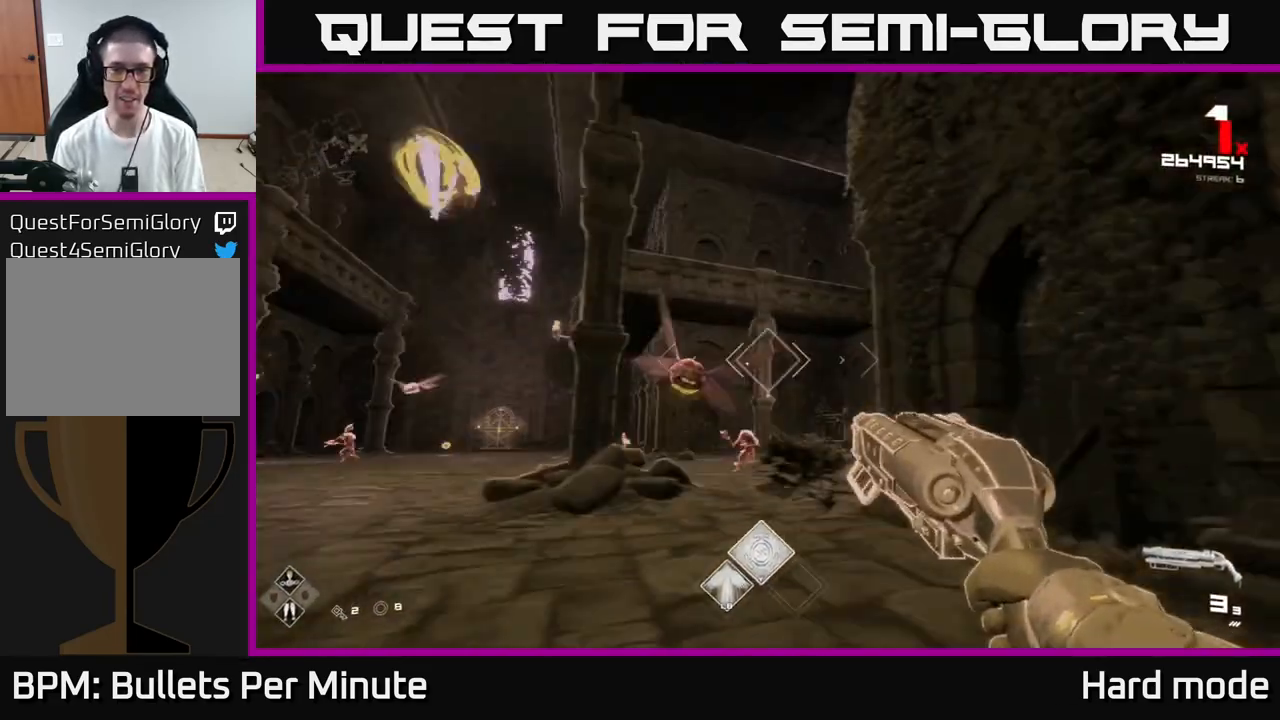
{"buttons": [], "left_stick": "down-right", "right_stick": "left", "events": [[100, "R2", "up"], [117, "right_stick", "left"], [267, "right_stick", "center"], [367, "R2", "down"], [367, "left_stick", "down"], [433, "right_stick", "left"], [483, "R2", "up"], [500, "left_stick", "down-right"]]}
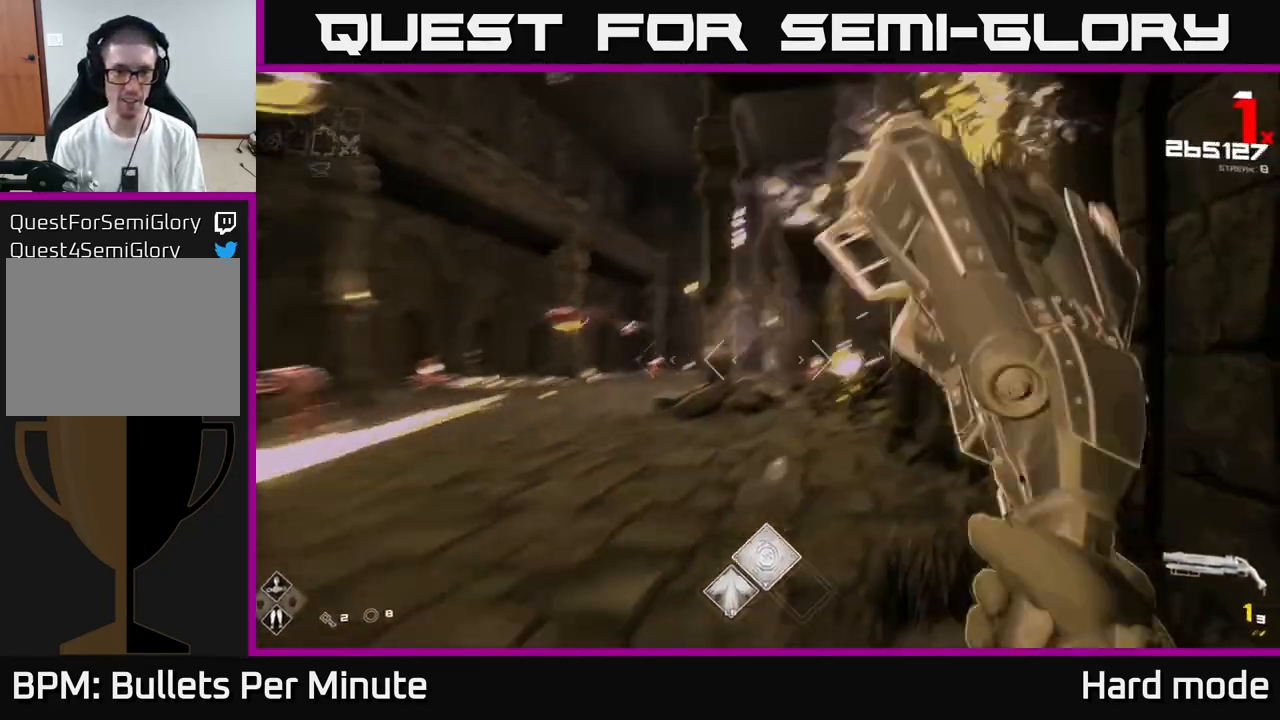
{"buttons": [], "left_stick": "down", "right_stick": "center", "events": [[67, "right_stick", "center"], [133, "left_stick", "right"], [200, "right_stick", "left"], [250, "left_stick", "center"], [333, "R2", "down"], [350, "right_stick", "center"], [383, "left_stick", "down"], [450, "R2", "up"]]}
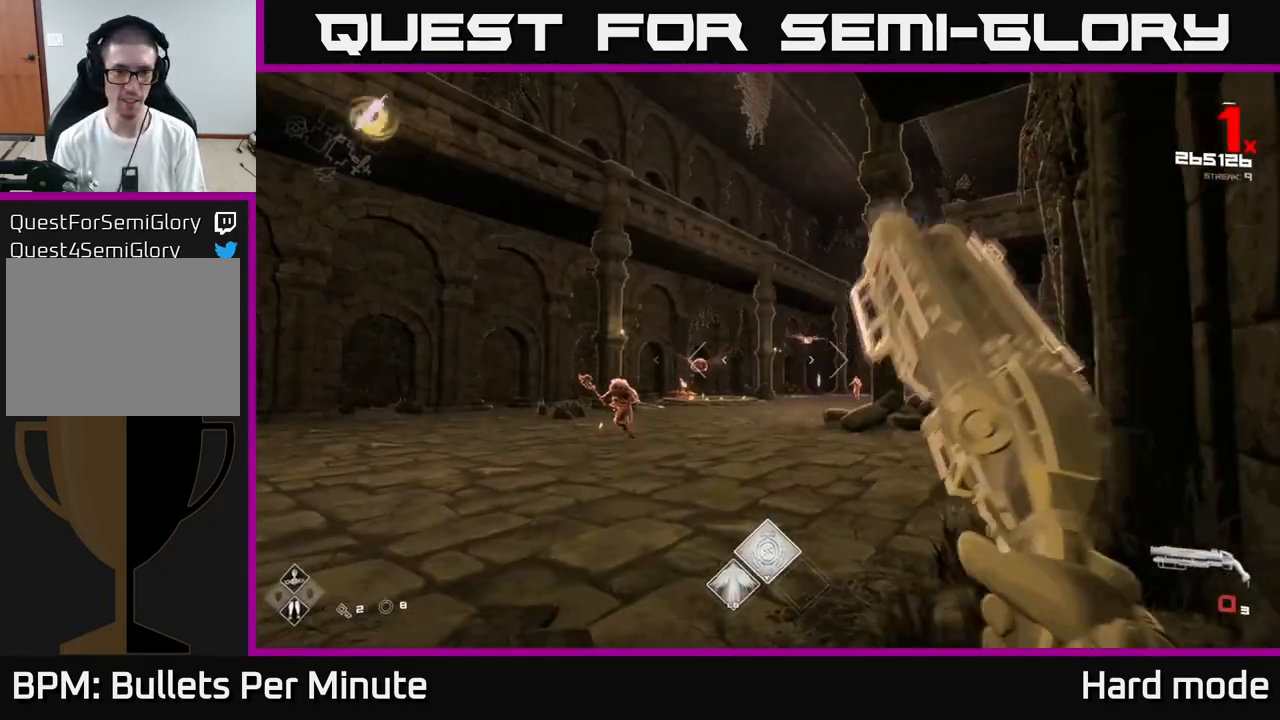
{"buttons": ["R1"], "left_stick": "up", "right_stick": "right", "events": [[17, "left_stick", "left"], [100, "right_stick", "down-left"], [133, "R1", "down"], [200, "right_stick", "center"], [233, "R1", "up"], [350, "left_stick", "up"], [450, "R1", "down"], [483, "right_stick", "right"]]}
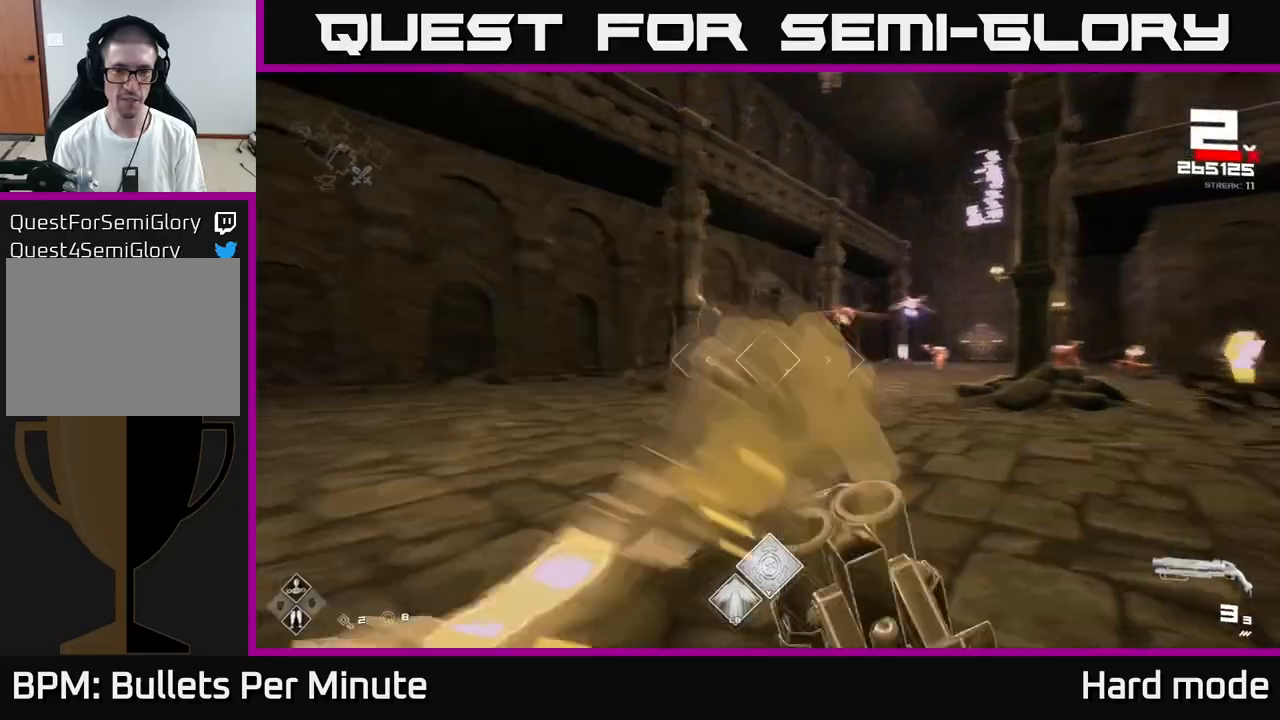
{"buttons": [], "left_stick": "left", "right_stick": "center", "events": [[67, "R1", "up"], [100, "right_stick", "center"], [183, "left_stick", "left"], [267, "right_stick", "right"], [317, "R1", "down"], [383, "right_stick", "center"], [400, "R1", "up"]]}
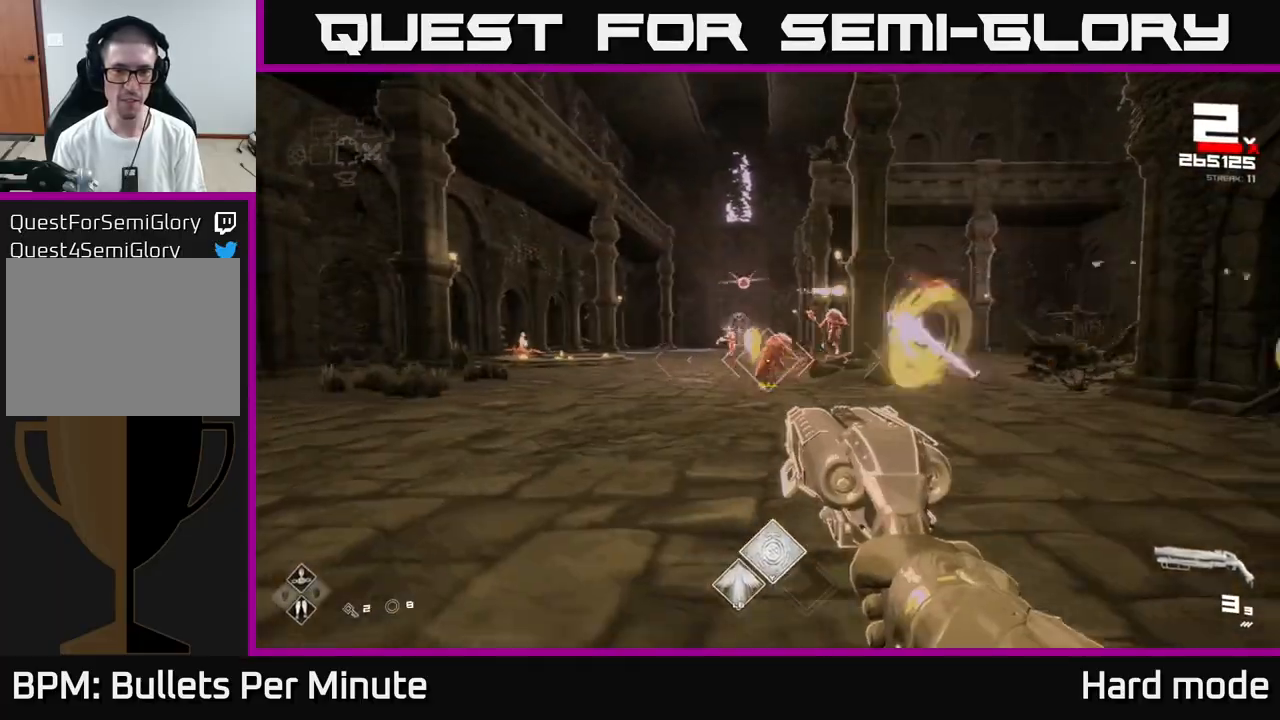
{"buttons": ["R2"], "left_stick": "left", "right_stick": "center", "events": [[17, "left_stick", "up-left"], [117, "R2", "down"], [233, "R2", "up"], [283, "left_stick", "center"], [283, "right_stick", "right"], [333, "left_stick", "left"], [367, "right_stick", "center"], [450, "R2", "down"]]}
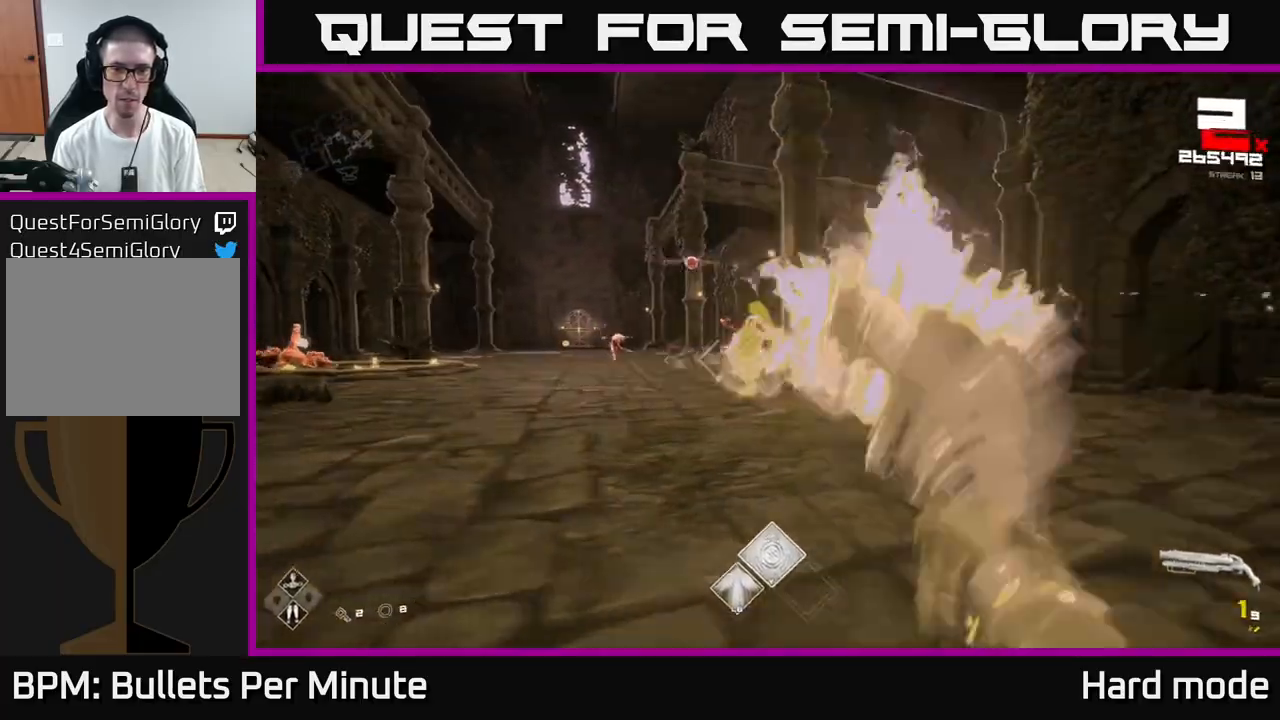
{"buttons": [], "left_stick": "center", "right_stick": "center", "events": [[67, "R2", "up"], [117, "left_stick", "center"], [150, "right_stick", "up"], [183, "left_stick", "left"], [250, "right_stick", "center"], [300, "R2", "down"], [400, "left_stick", "center"], [417, "R2", "up"]]}
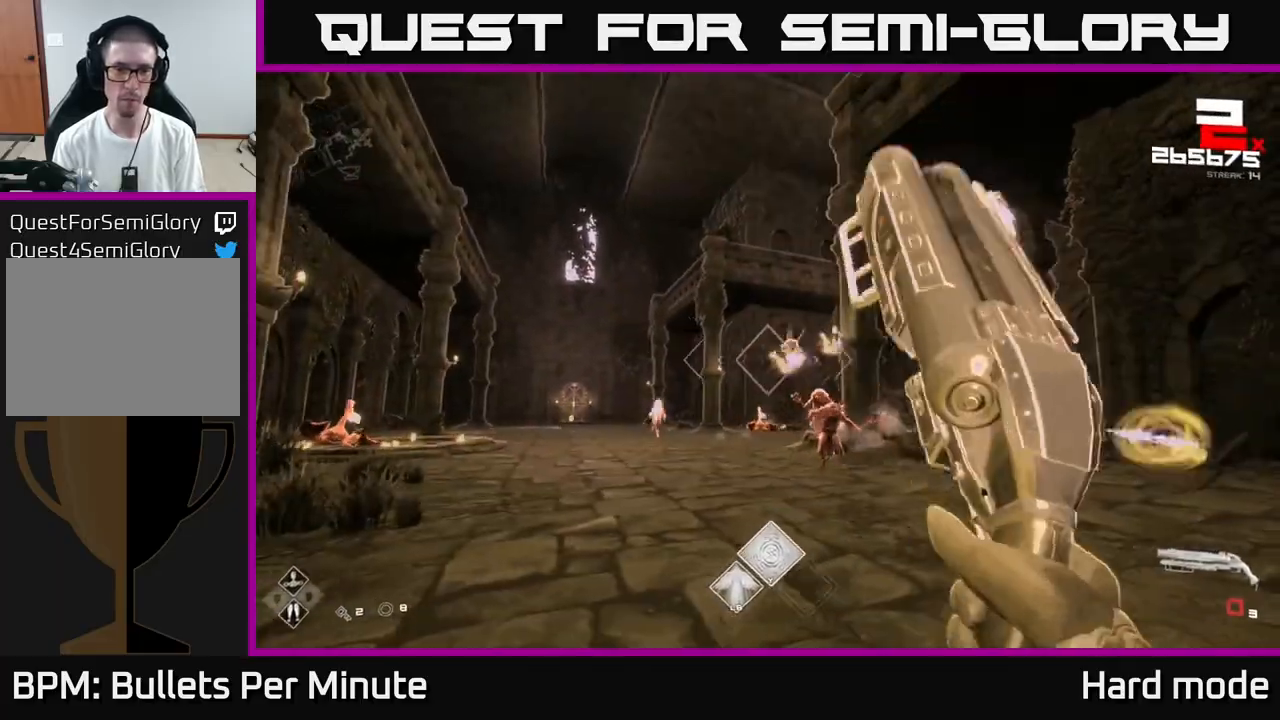
{"buttons": ["R1"], "left_stick": "left", "right_stick": "center", "events": [[33, "left_stick", "left"], [217, "R1", "down"], [217, "right_stick", "down-right"], [317, "right_stick", "center"], [350, "R1", "up"], [500, "R1", "down"]]}
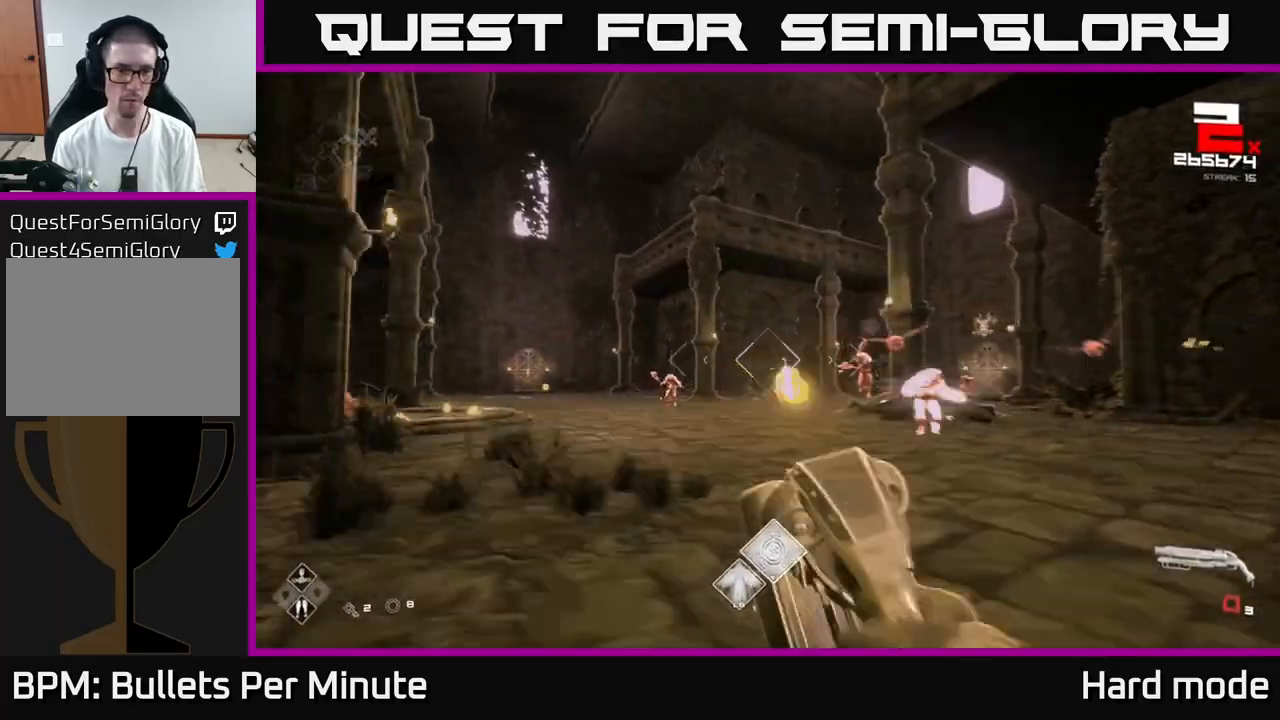
{"buttons": [], "left_stick": "up-left", "right_stick": "center", "events": [[117, "right_stick", "left"], [150, "R1", "up"], [217, "right_stick", "center"], [367, "R1", "down"], [367, "left_stick", "up-left"], [467, "R1", "up"]]}
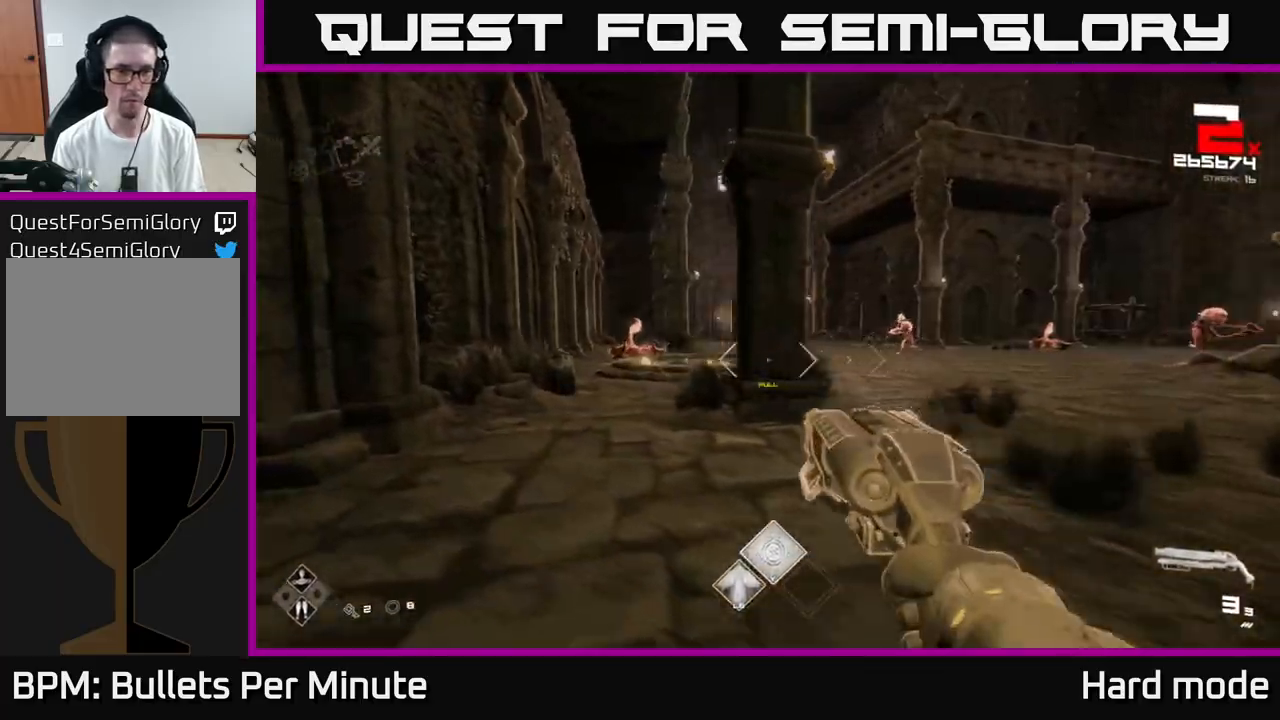
{"buttons": [], "left_stick": "up", "right_stick": "center", "events": [[50, "right_stick", "left"], [183, "left_stick", "up"], [183, "right_stick", "center"], [217, "R2", "down"], [300, "R2", "up"]]}
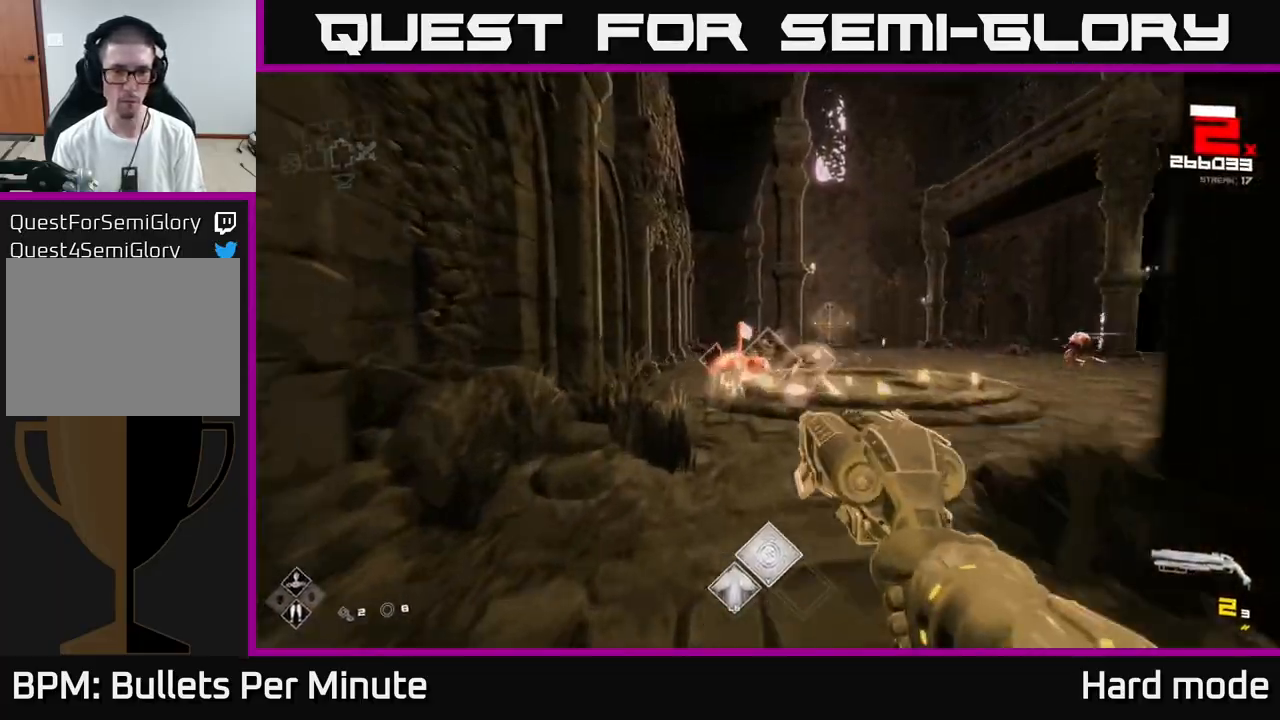
{"buttons": [], "left_stick": "up", "right_stick": "center", "events": [[50, "R2", "down"], [83, "left_stick", "up-left"], [117, "R2", "up"], [183, "left_stick", "up"], [383, "R2", "down"], [500, "R2", "up"]]}
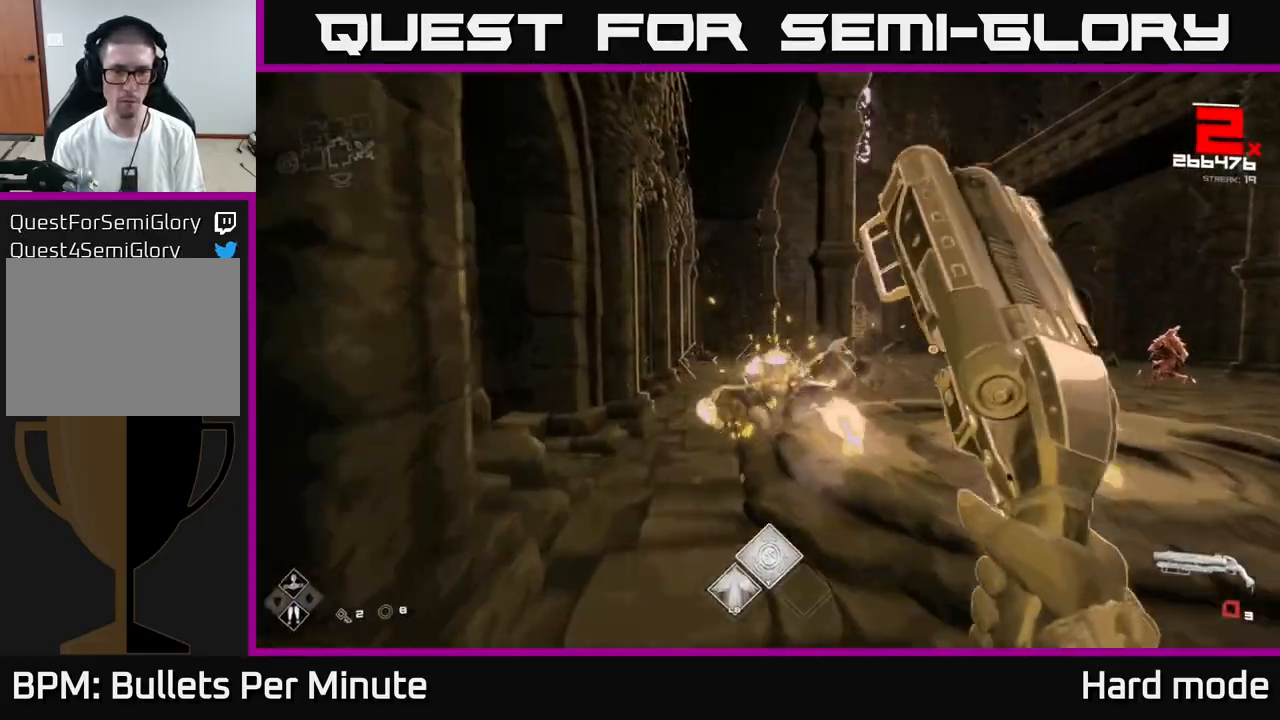
{"buttons": ["R1"], "left_stick": "up-left", "right_stick": "center", "events": [[167, "right_stick", "right"], [183, "R1", "down"], [267, "left_stick", "up-left"], [317, "R1", "up"], [483, "right_stick", "center"], [500, "R1", "down"]]}
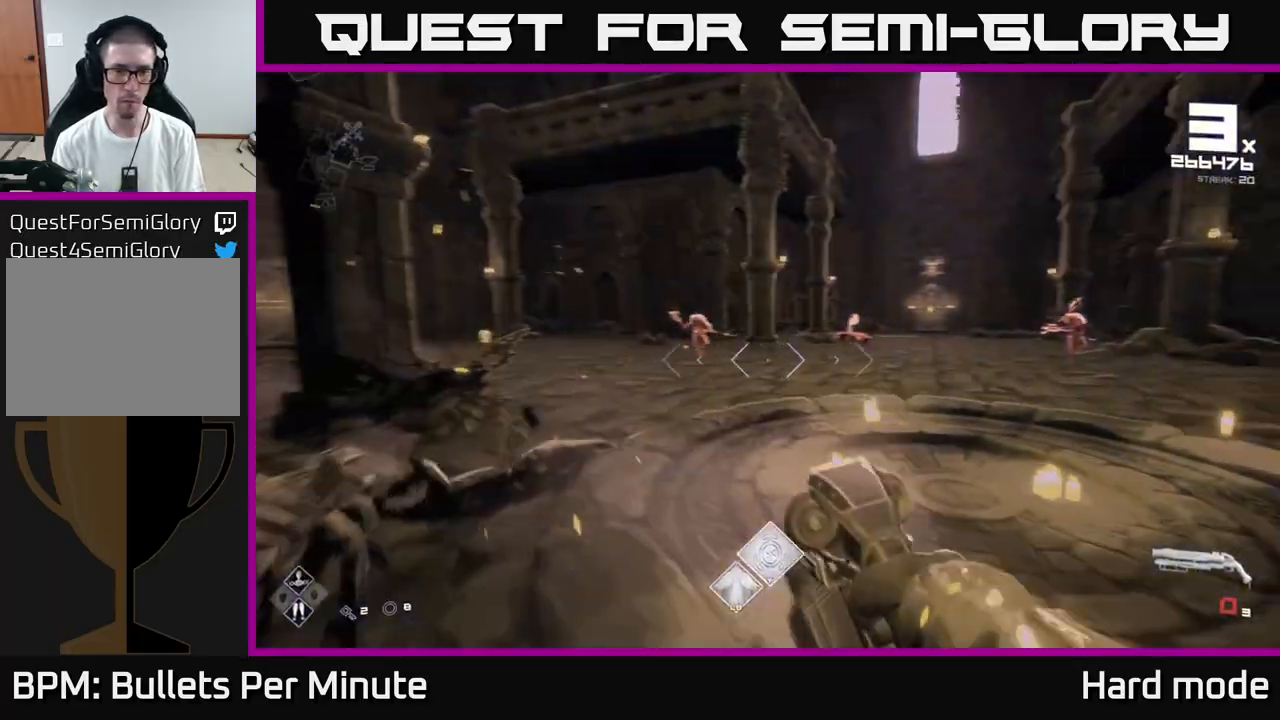
{"buttons": [], "left_stick": "left", "right_stick": "center", "events": [[117, "R1", "up"], [383, "left_stick", "left"]]}
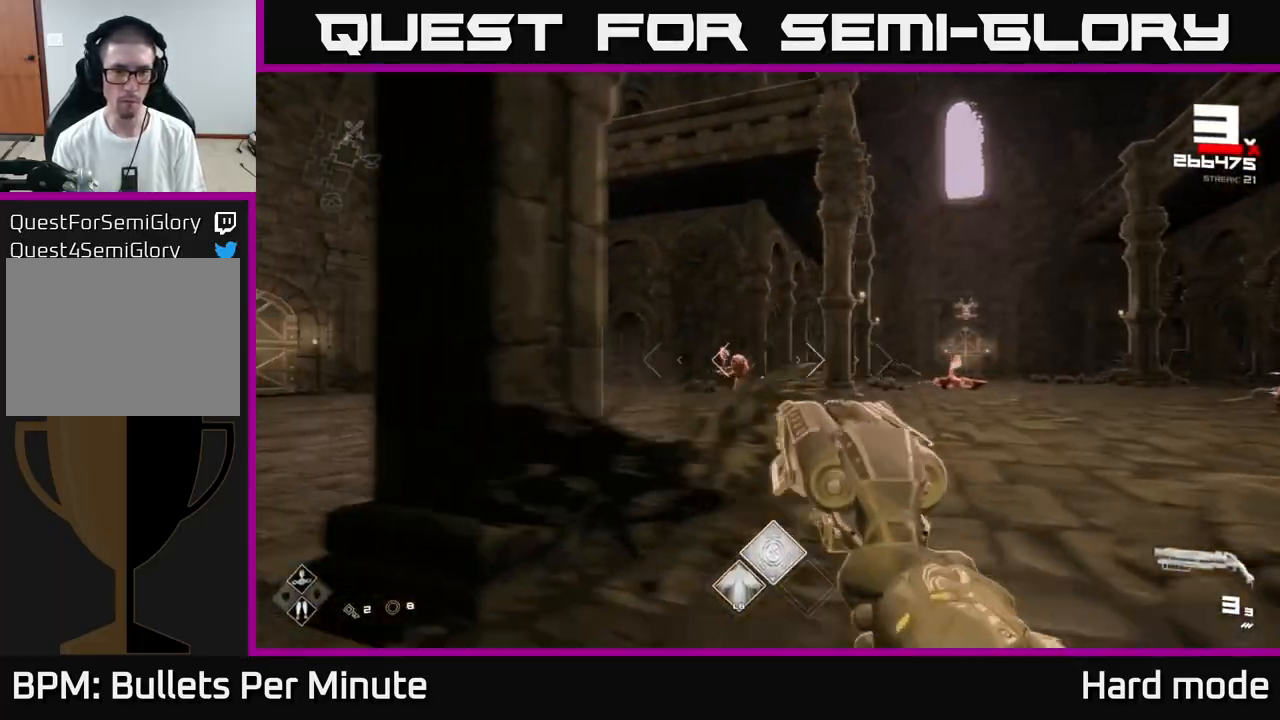
{"buttons": [], "left_stick": "up-left", "right_stick": "center", "events": [[83, "left_stick", "up-left"], [167, "R2", "down"], [283, "R2", "up"], [417, "right_stick", "down-right"], [483, "right_stick", "center"]]}
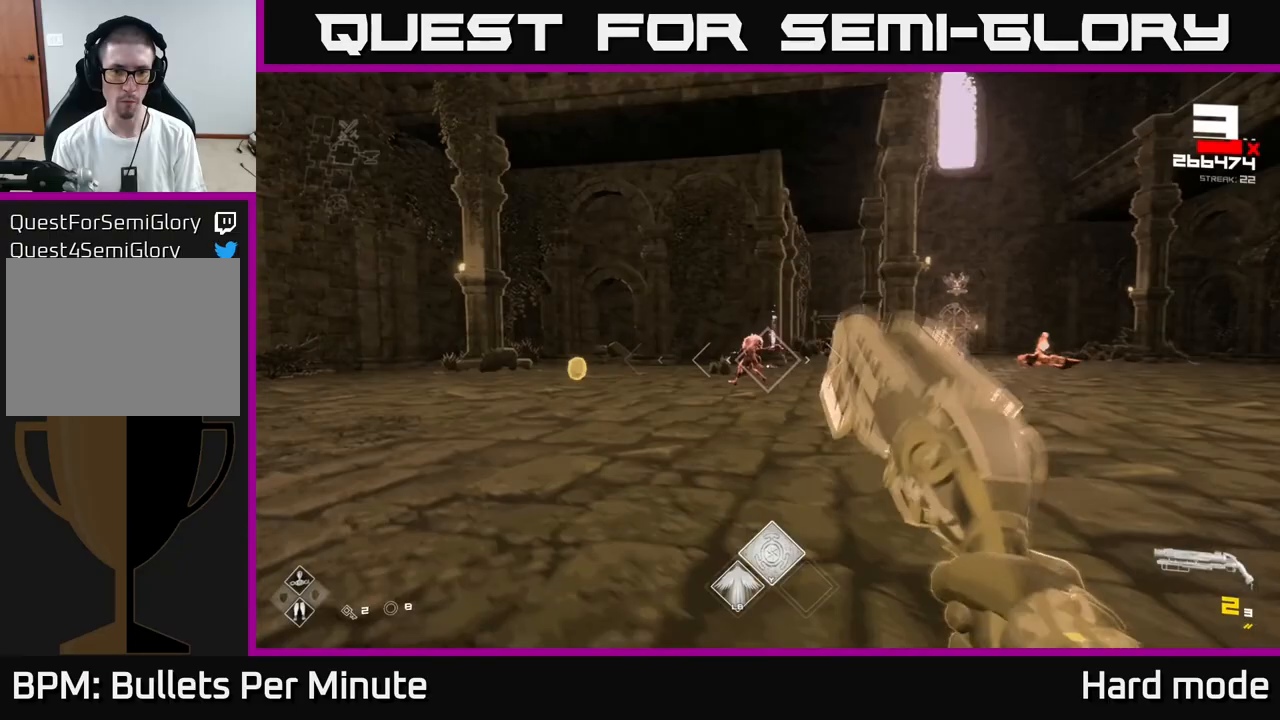
{"buttons": ["R2"], "left_stick": "up", "right_stick": "center", "events": [[67, "R2", "down"], [167, "R2", "up"], [183, "left_stick", "up"], [283, "left_stick", "up-left"], [400, "R2", "down"], [467, "left_stick", "up"]]}
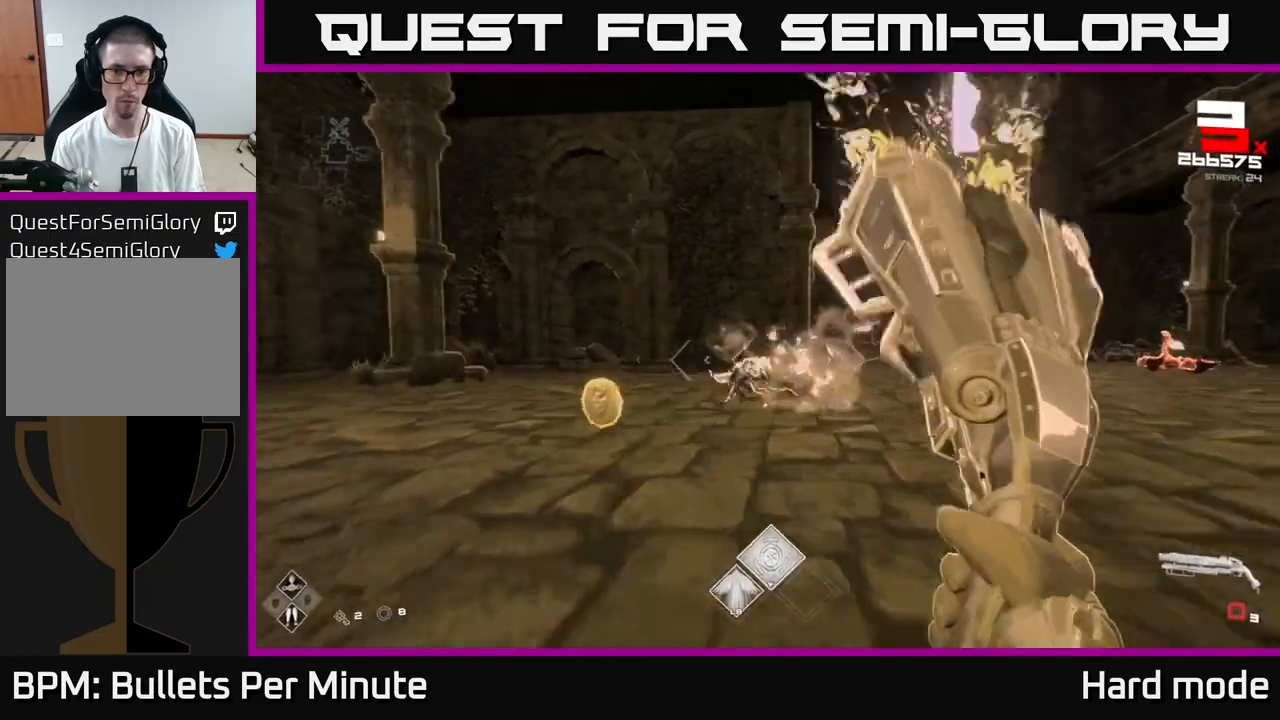
{"buttons": [], "left_stick": "down-left", "right_stick": "center", "events": [[17, "R2", "up"], [83, "left_stick", "up-left"], [83, "right_stick", "right"], [233, "R1", "down"], [367, "R1", "up"], [450, "left_stick", "down-left"], [500, "right_stick", "center"]]}
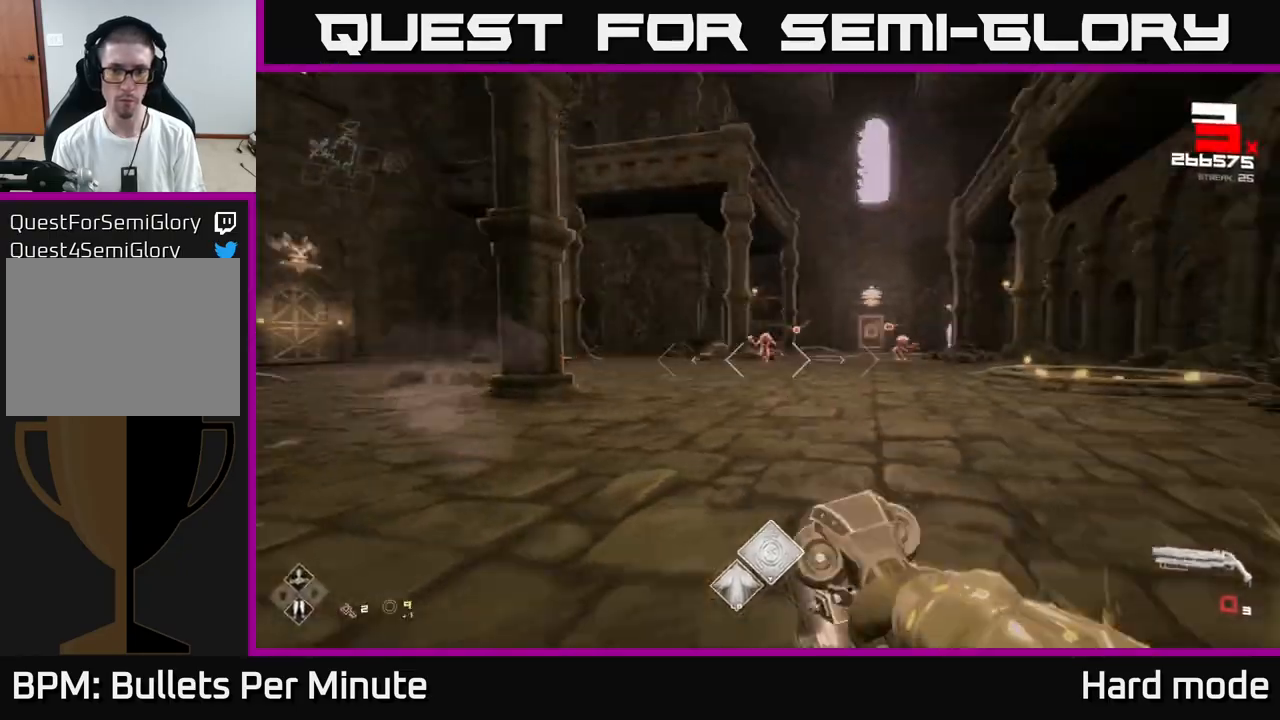
{"buttons": [], "left_stick": "up-left", "right_stick": "center", "events": [[17, "left_stick", "down"], [50, "R1", "down"], [183, "R1", "up"], [183, "left_stick", "left"], [383, "left_stick", "up-left"]]}
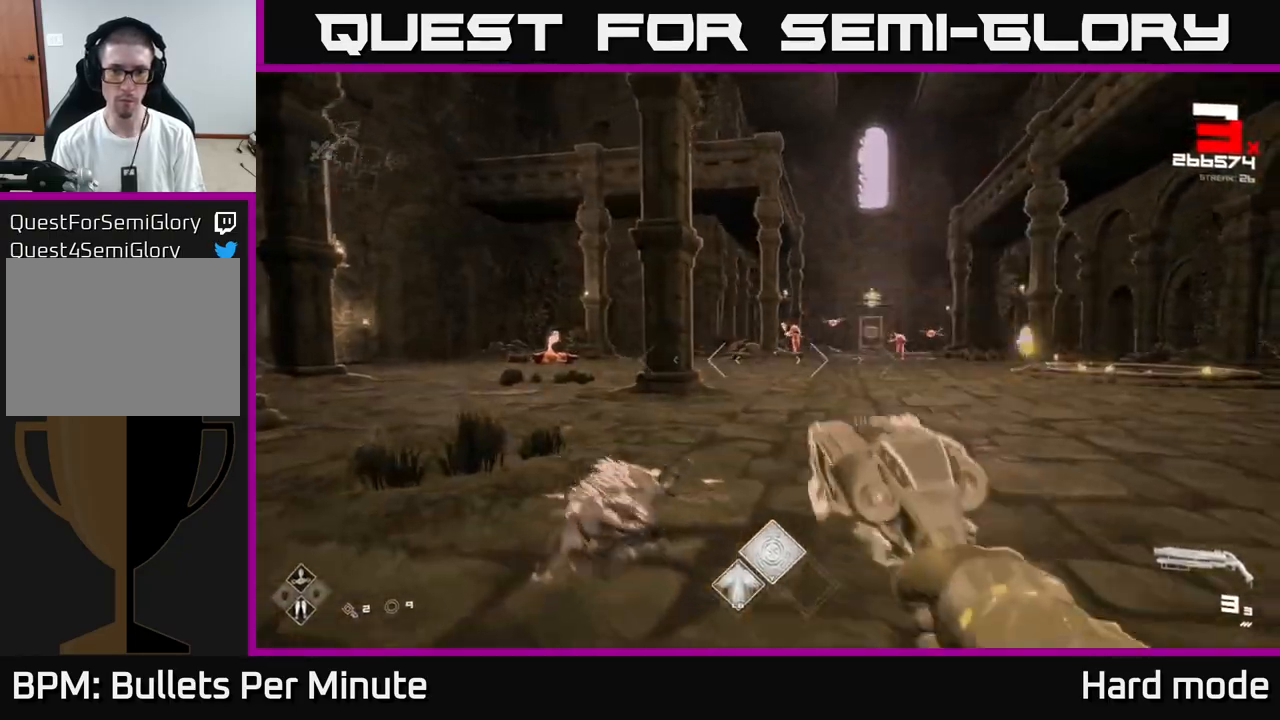
{"buttons": [], "left_stick": "up", "right_stick": "center", "events": [[83, "right_stick", "left"], [250, "right_stick", "center"], [300, "R2", "down"], [300, "left_stick", "up"], [383, "R2", "up"]]}
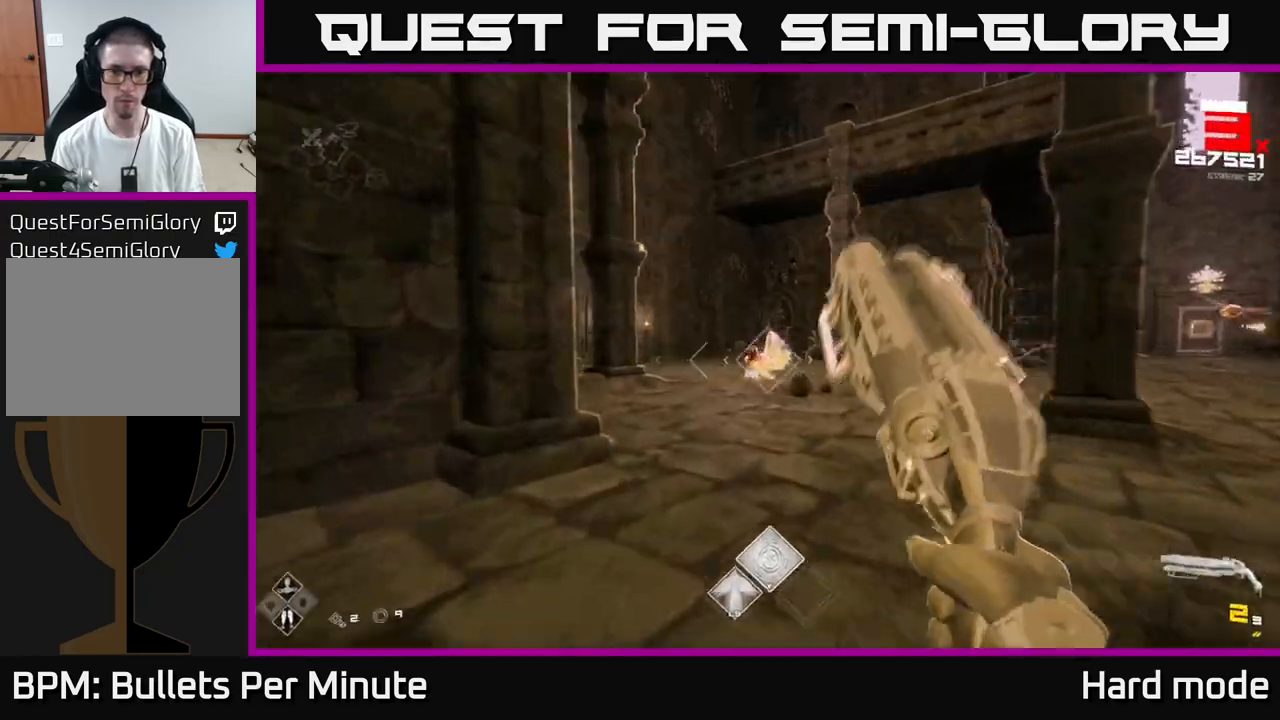
{"buttons": ["R2"], "left_stick": "up-left", "right_stick": "center", "events": [[100, "R2", "down"], [183, "R2", "up"], [400, "left_stick", "up-left"], [467, "R2", "down"]]}
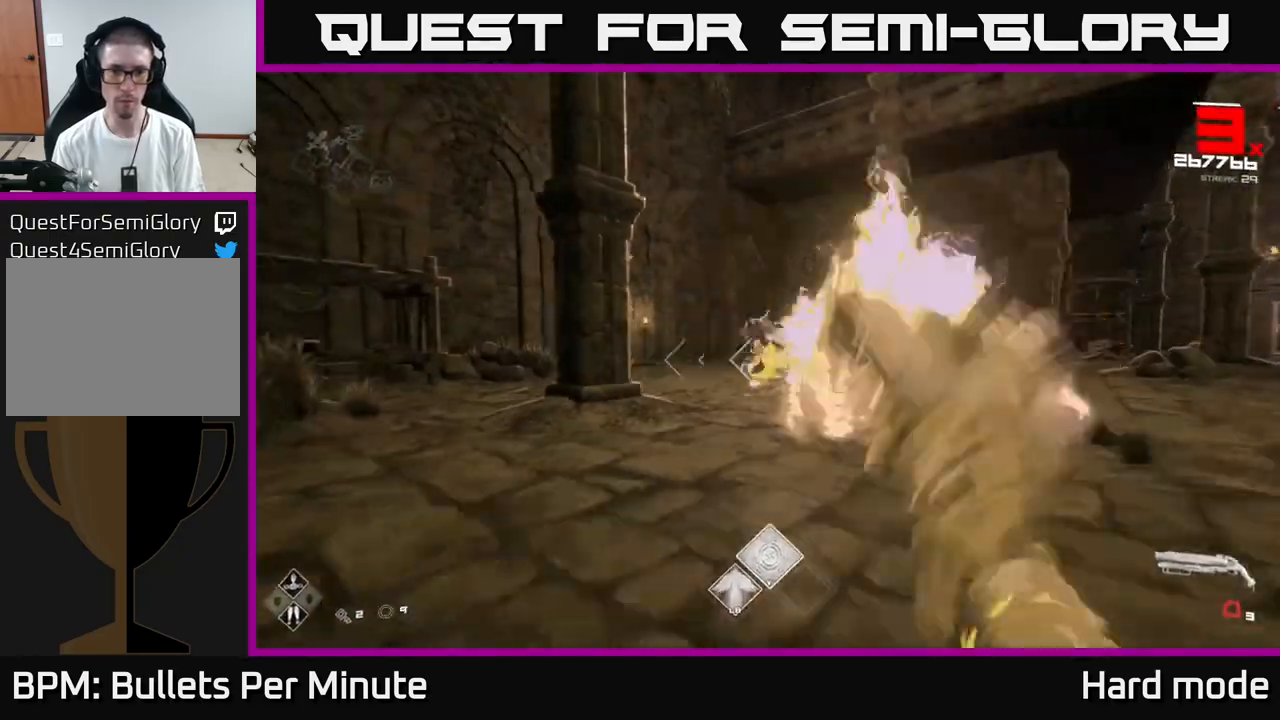
{"buttons": [], "left_stick": "up-left", "right_stick": "right", "events": [[50, "R2", "up"], [250, "left_stick", "left"], [283, "R1", "down"], [283, "right_stick", "right"], [367, "left_stick", "up-left"], [433, "R1", "up"]]}
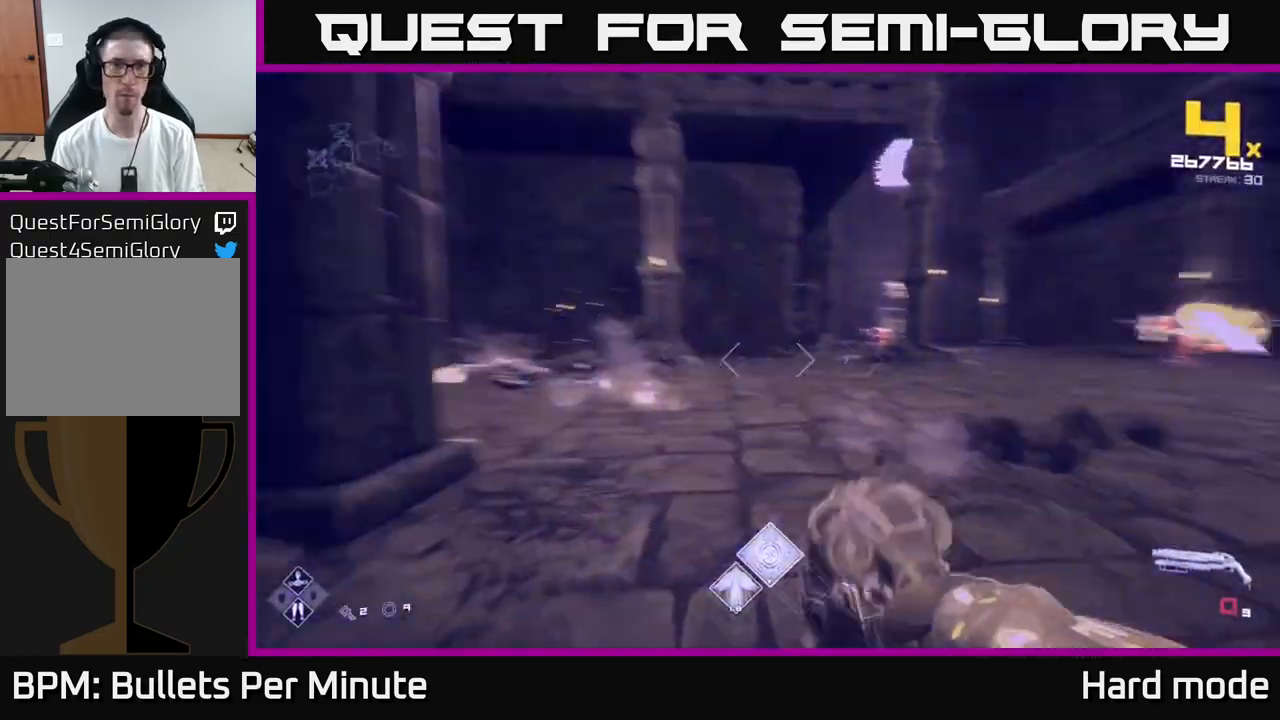
{"buttons": [], "left_stick": "left", "right_stick": "center", "events": [[50, "left_stick", "up"], [117, "R1", "down"], [250, "R1", "up"], [250, "left_stick", "up-left"], [300, "right_stick", "center"], [383, "left_stick", "left"]]}
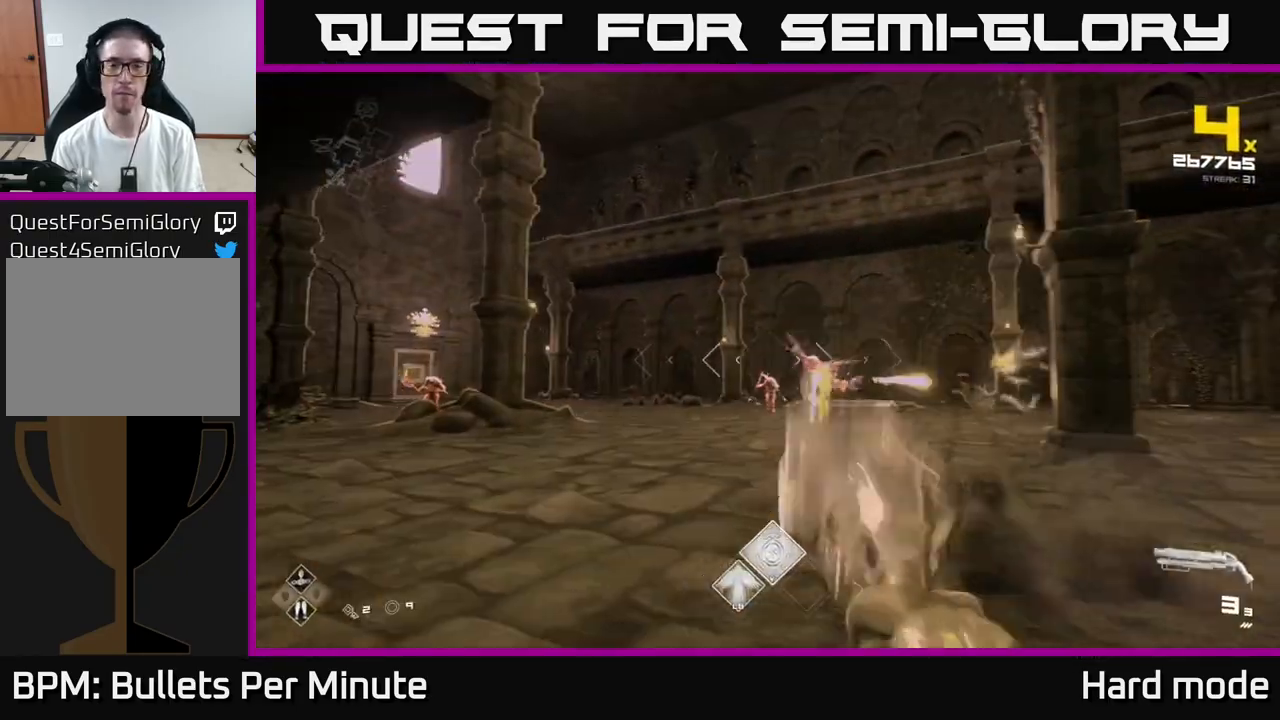
{"buttons": [], "left_stick": "up-left", "right_stick": "center", "events": [[217, "left_stick", "up-left"], [283, "right_stick", "right"], [350, "R2", "down"], [417, "right_stick", "center"], [433, "R2", "up"]]}